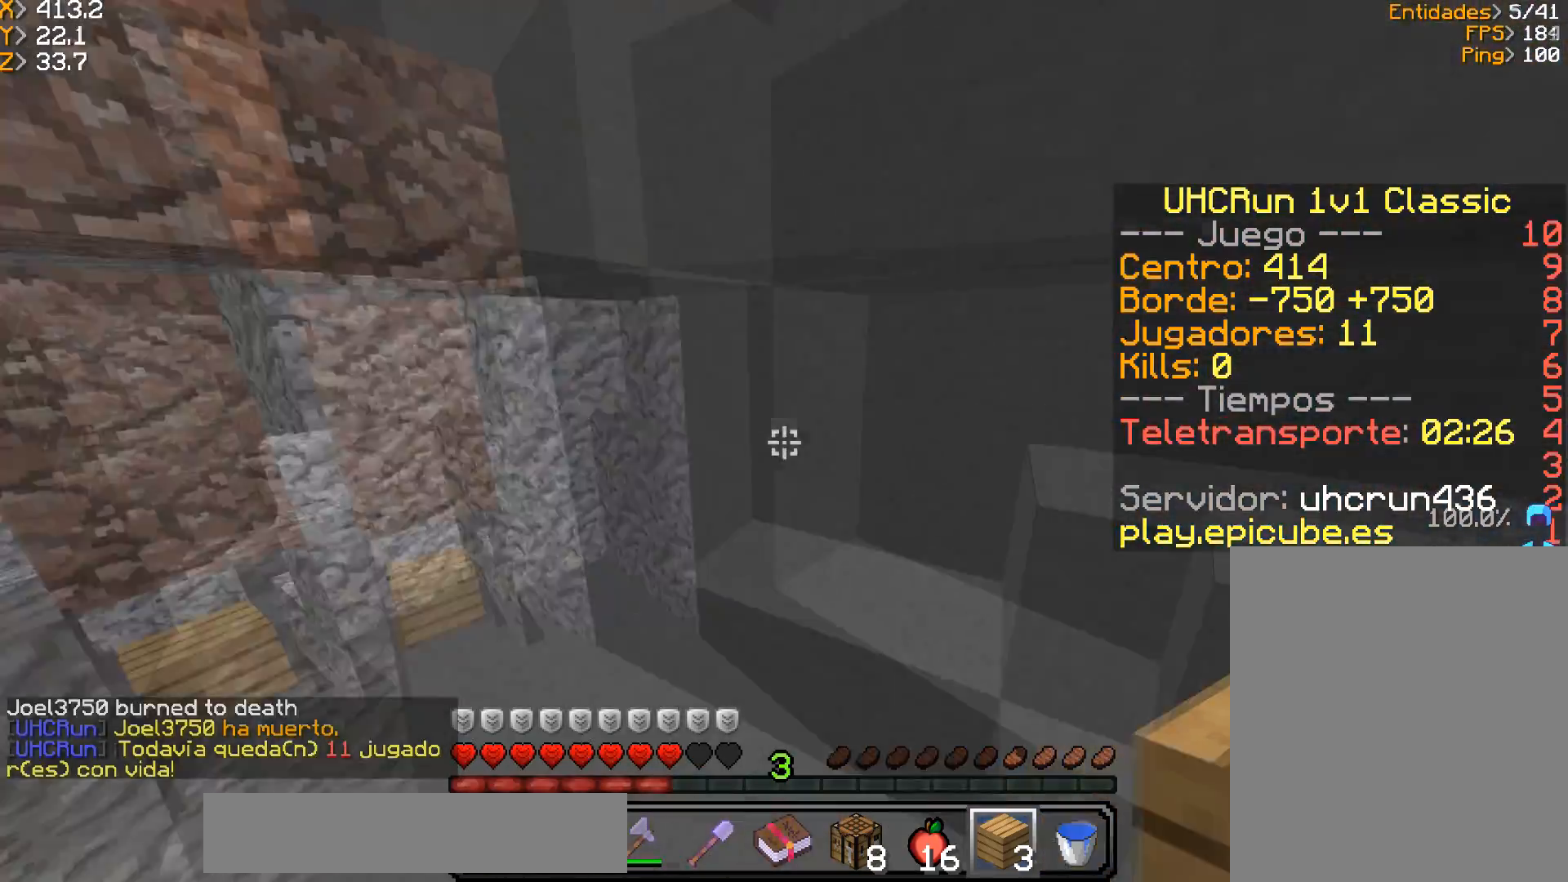
Gameplay with keyboard and mouse; each line is a JSON object with the keys and mouse buttons held at the frame after it. "events" lists presses ("down") and releases ("up") of "a", "d", "s", "w", "mouse_left" and "mouse_right" between this image and that frame as [ms after this image, input, new state], when the widget could be followed in between. "mouse_left", "mouse_right" = the "left", "right" buttons of the "mouse" list. No other keys are recorded. Fast repeated clicks can show as one long hold. Mouse movement is not recorded.
{"keys": [], "mouse": [], "events": [[34, "w", "up"], [134, "d", "up"]]}
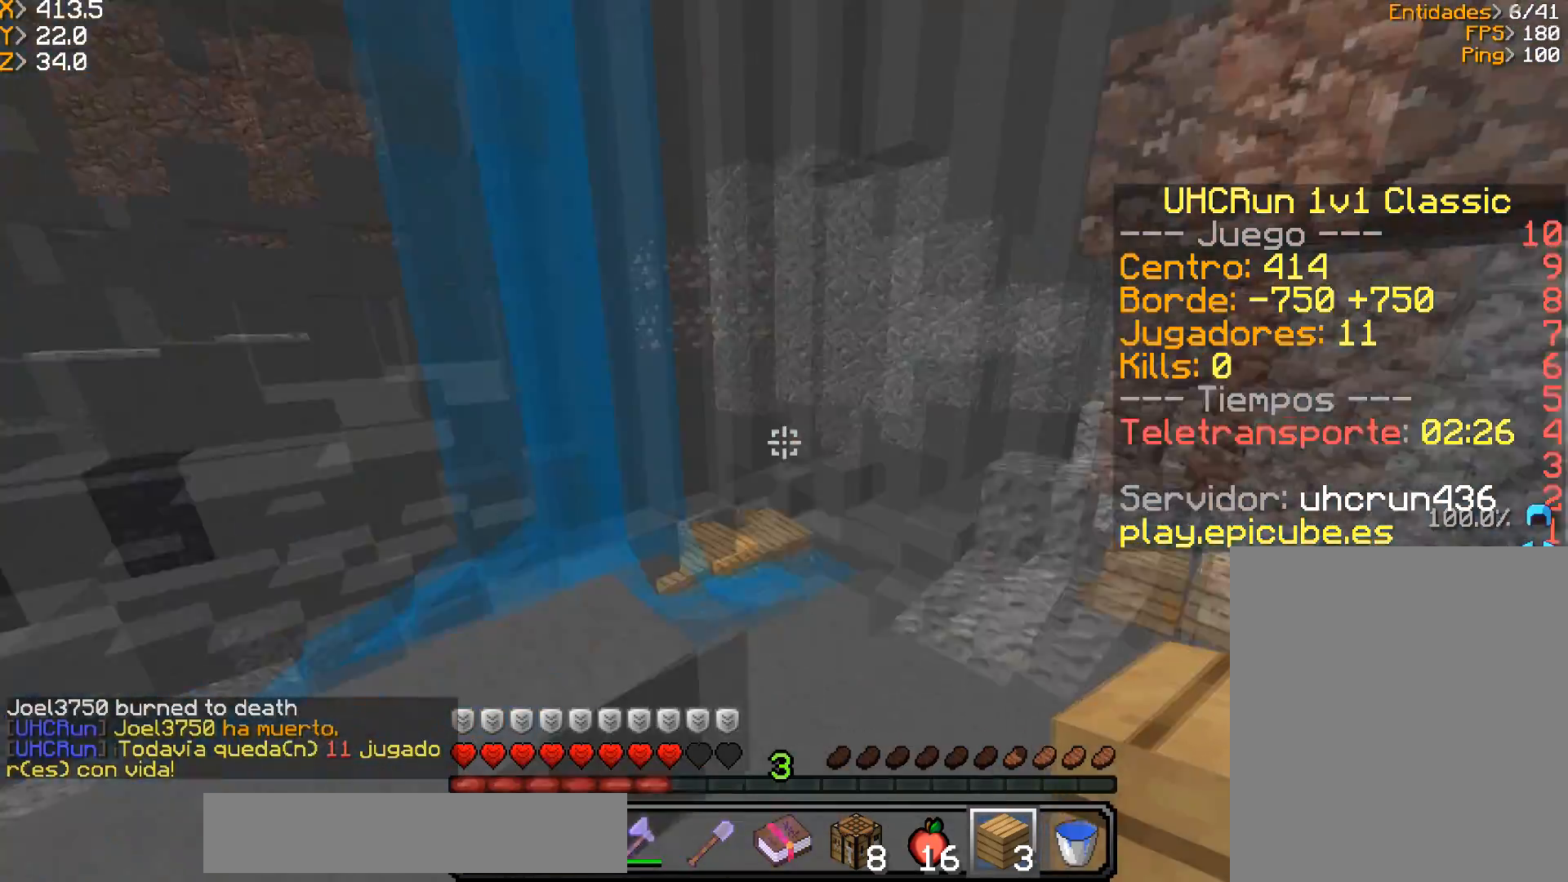
{"keys": ["w"], "mouse": [], "events": [[333, "a", "down"], [333, "w", "down"], [467, "a", "up"]]}
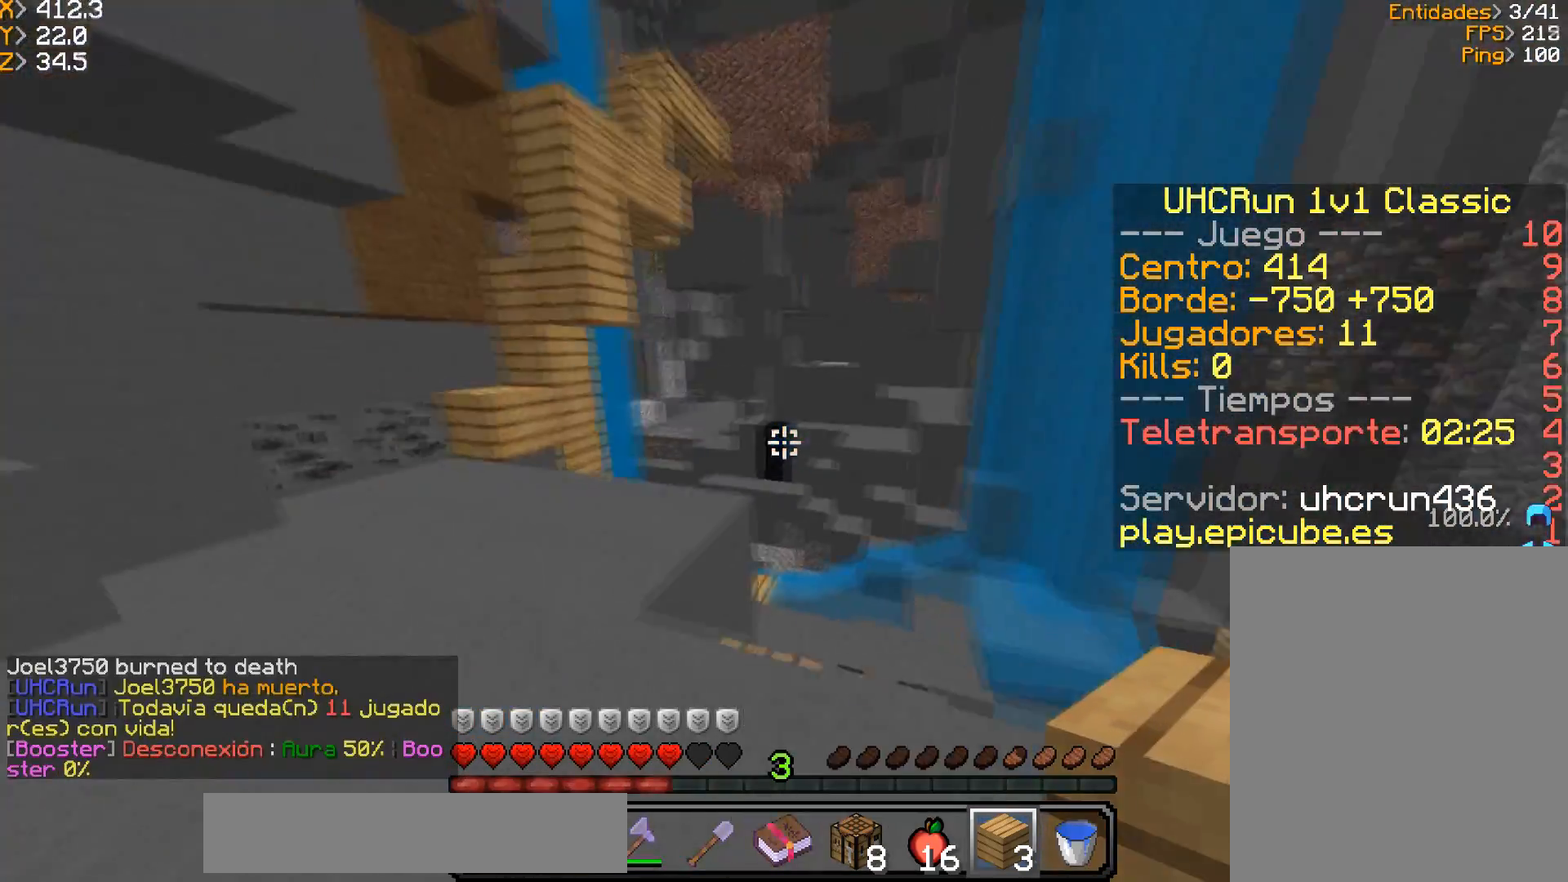
{"keys": [], "mouse": [], "events": [[34, "a", "down"], [267, "a", "up"], [434, "w", "up"]]}
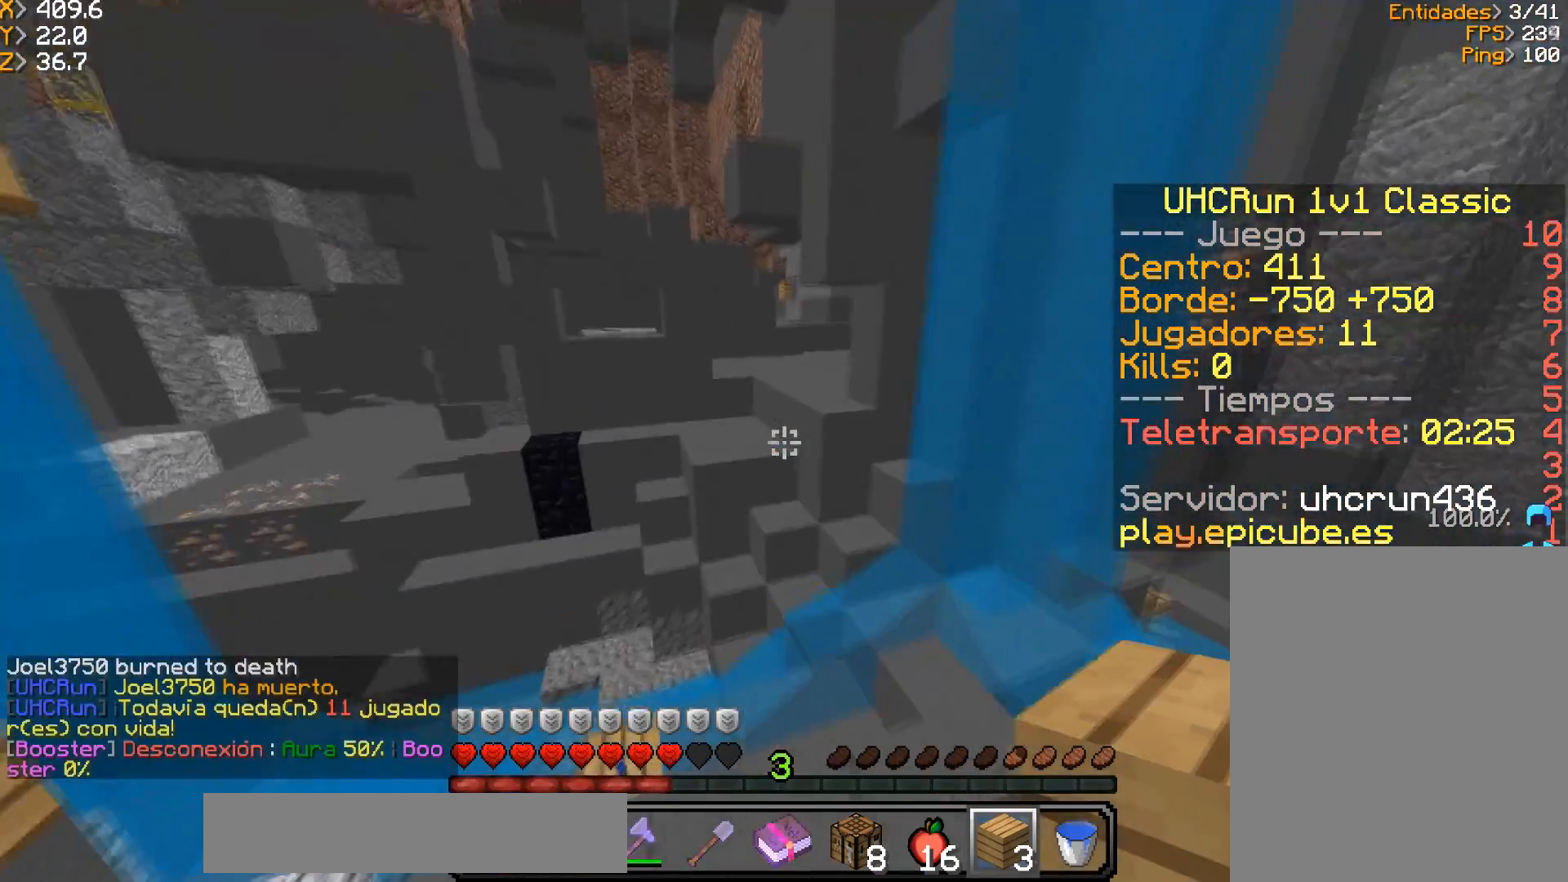
{"keys": [], "mouse": [], "events": []}
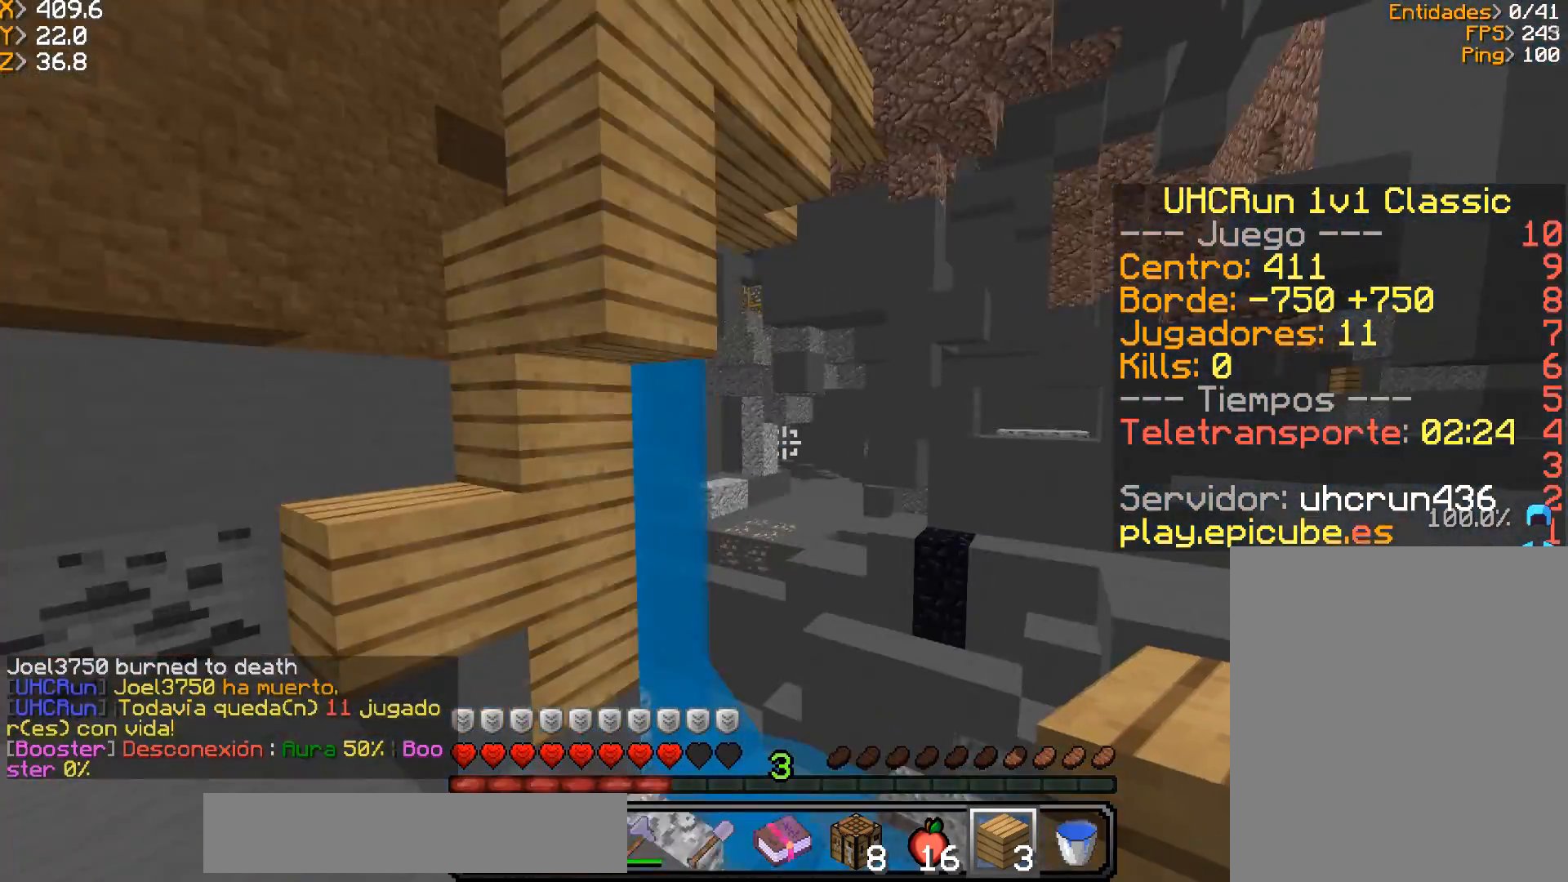
{"keys": ["d", "s"], "mouse": [], "events": [[134, "s", "down"], [301, "a", "down"], [301, "s", "up"], [334, "d", "down"], [401, "a", "up"], [501, "s", "down"]]}
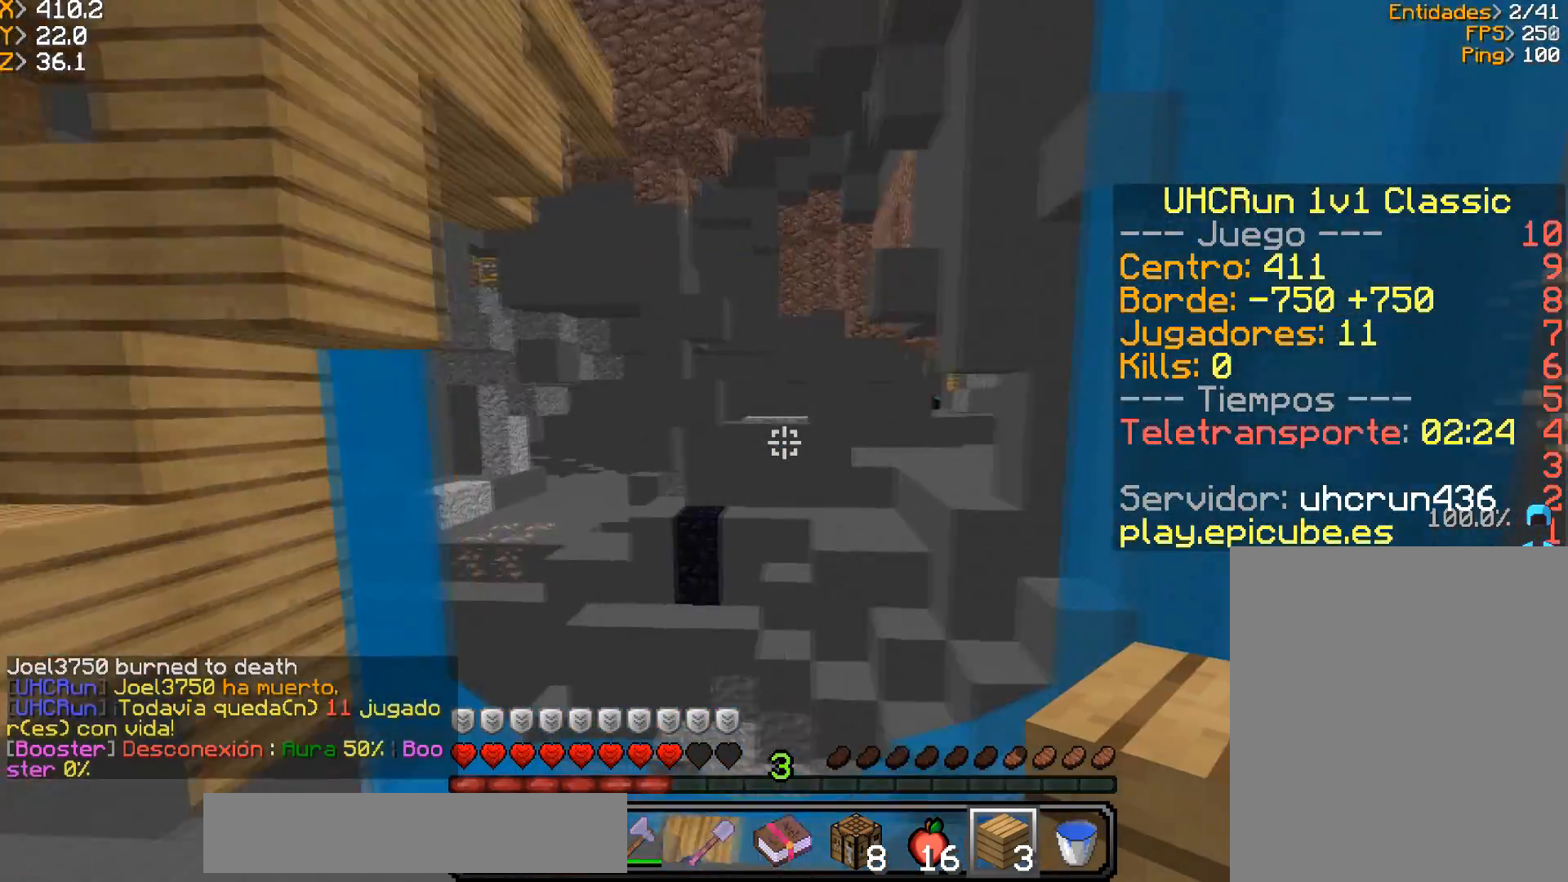
{"keys": ["a", "w"], "mouse": [], "events": [[233, "a", "down"], [233, "d", "up"], [333, "s", "up"], [400, "w", "down"]]}
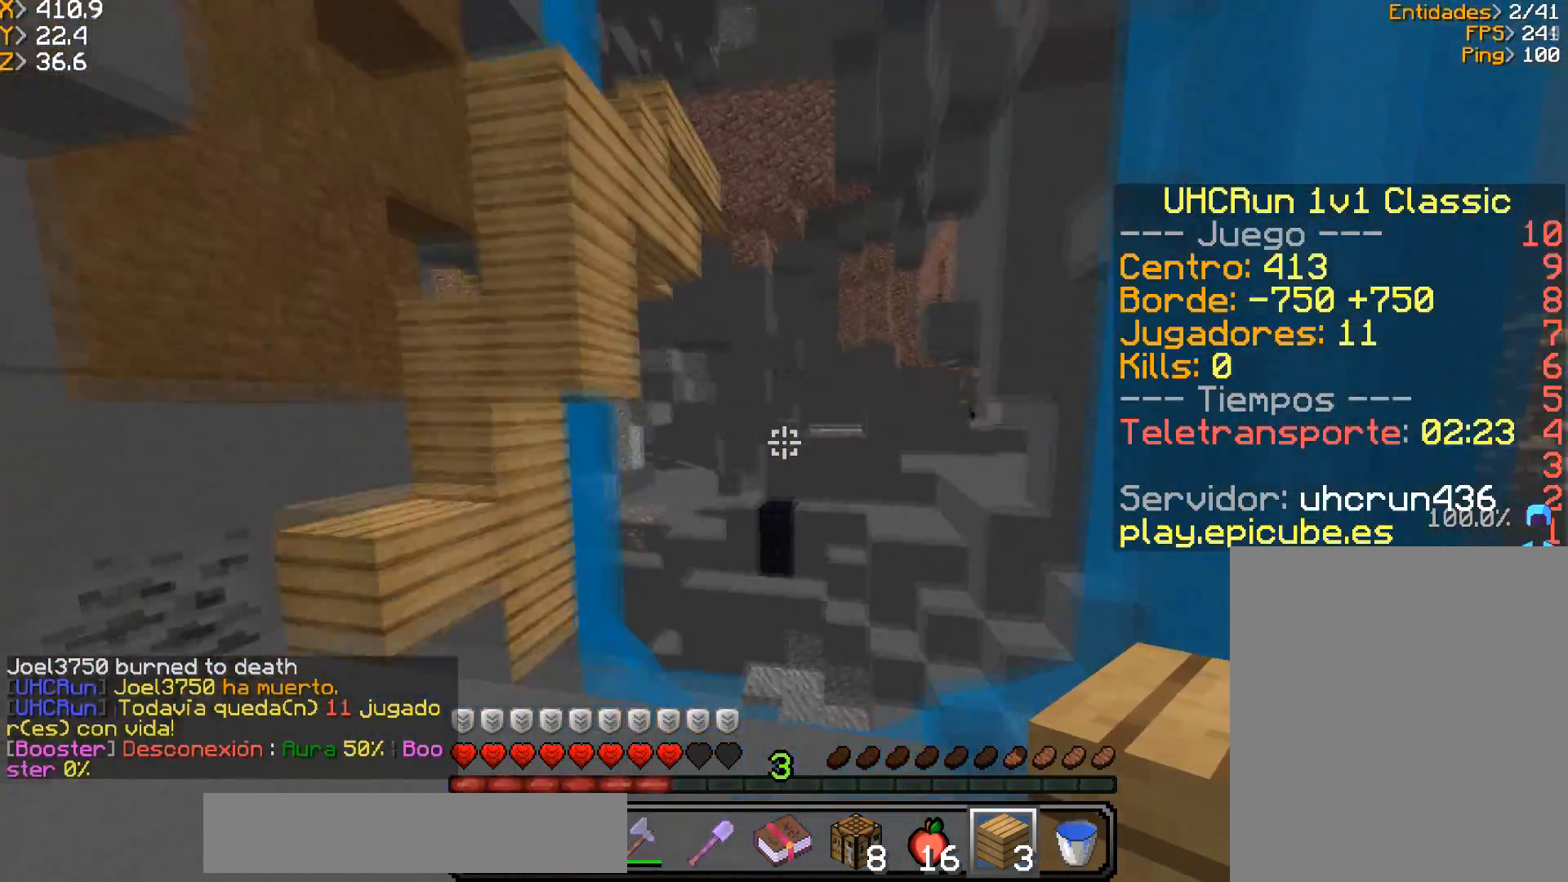
{"keys": ["d", "w"], "mouse": [], "events": [[100, "d", "down"], [134, "a", "up"]]}
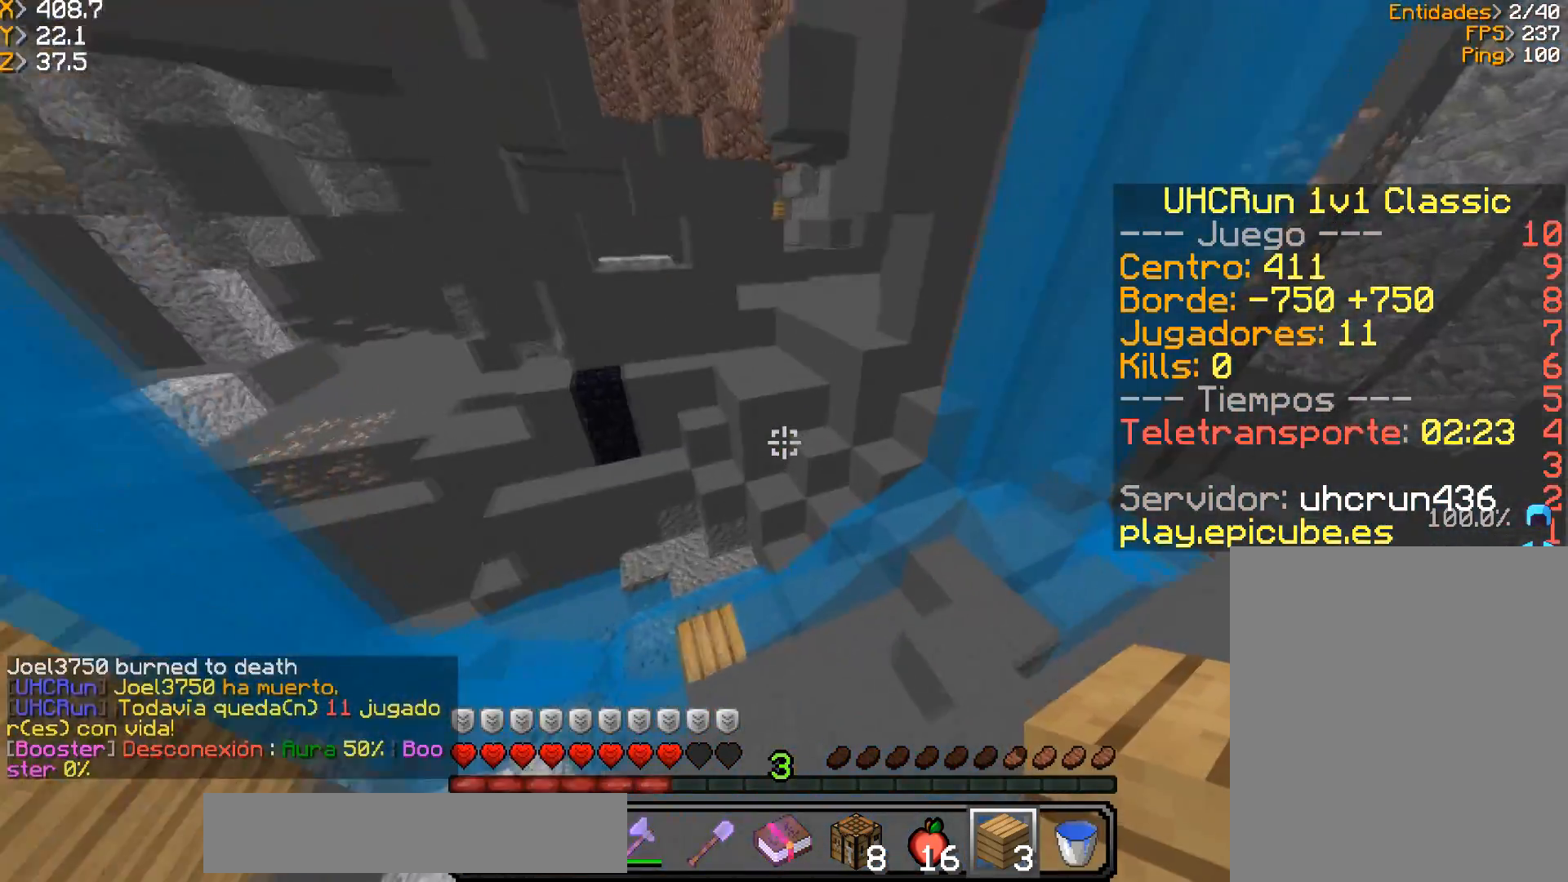
{"keys": ["a", "w"], "mouse": [], "events": [[133, "d", "up"], [500, "a", "down"]]}
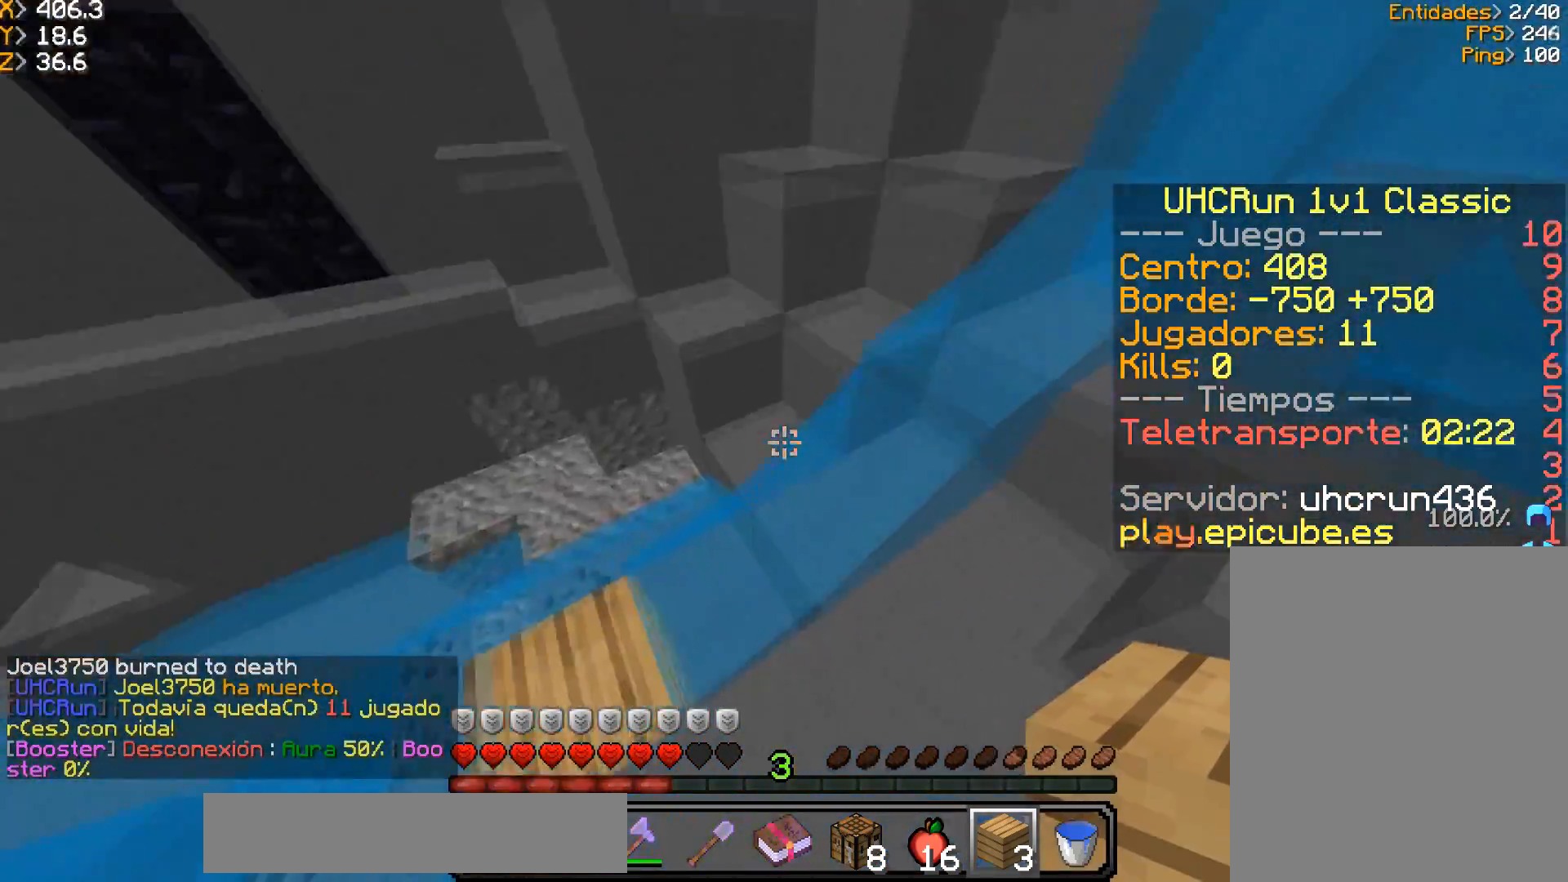
{"keys": ["w"], "mouse": [], "events": [[67, "a", "up"], [67, "d", "down"], [234, "d", "up"]]}
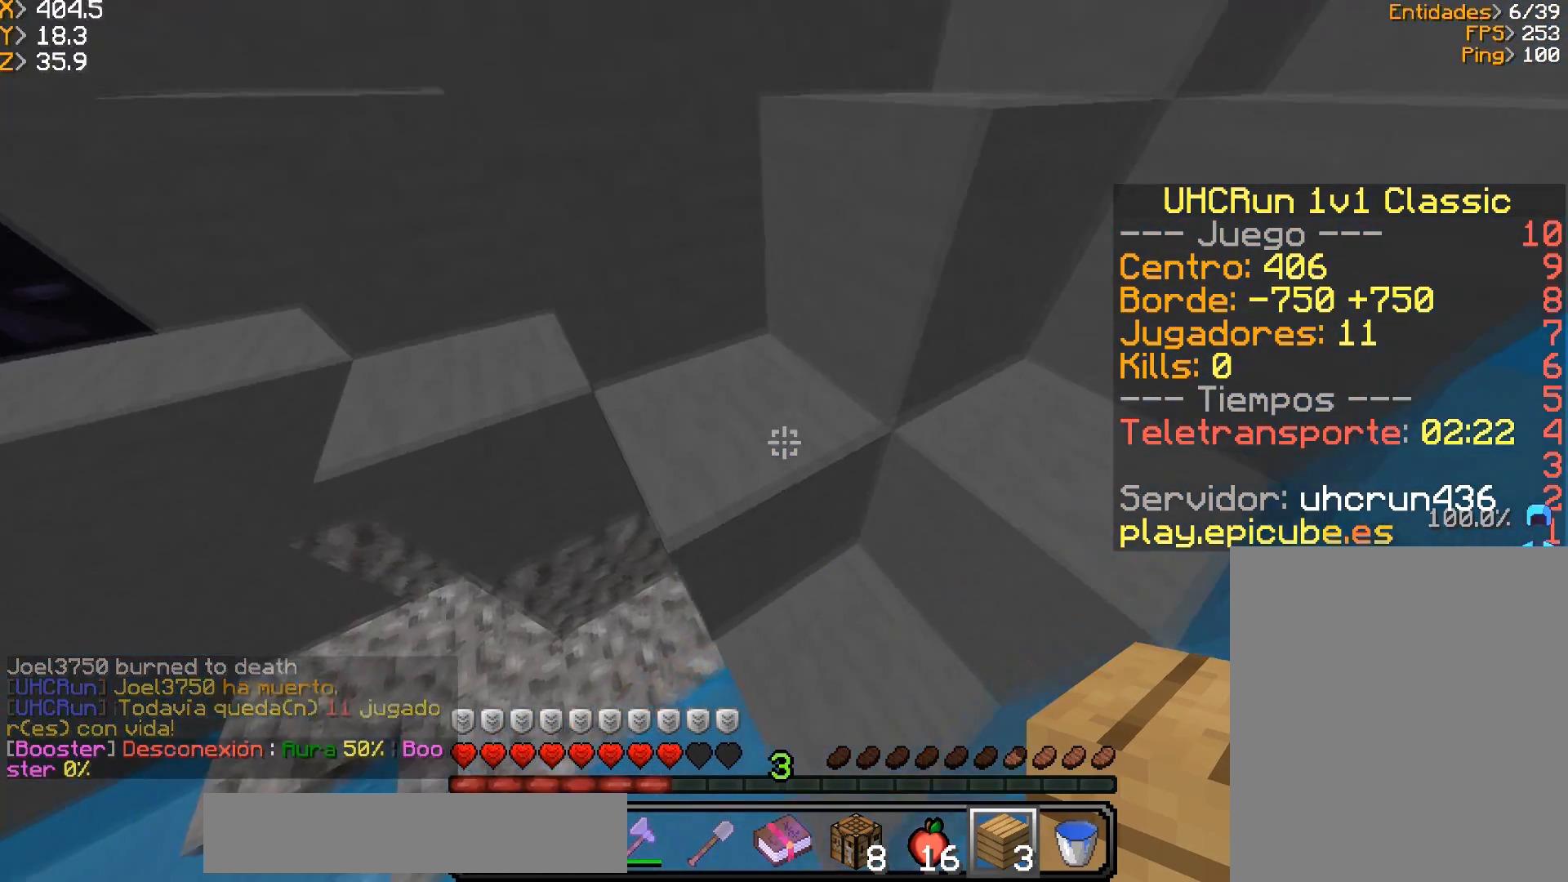
{"keys": ["a", "w"], "mouse": [], "events": [[400, "a", "down"]]}
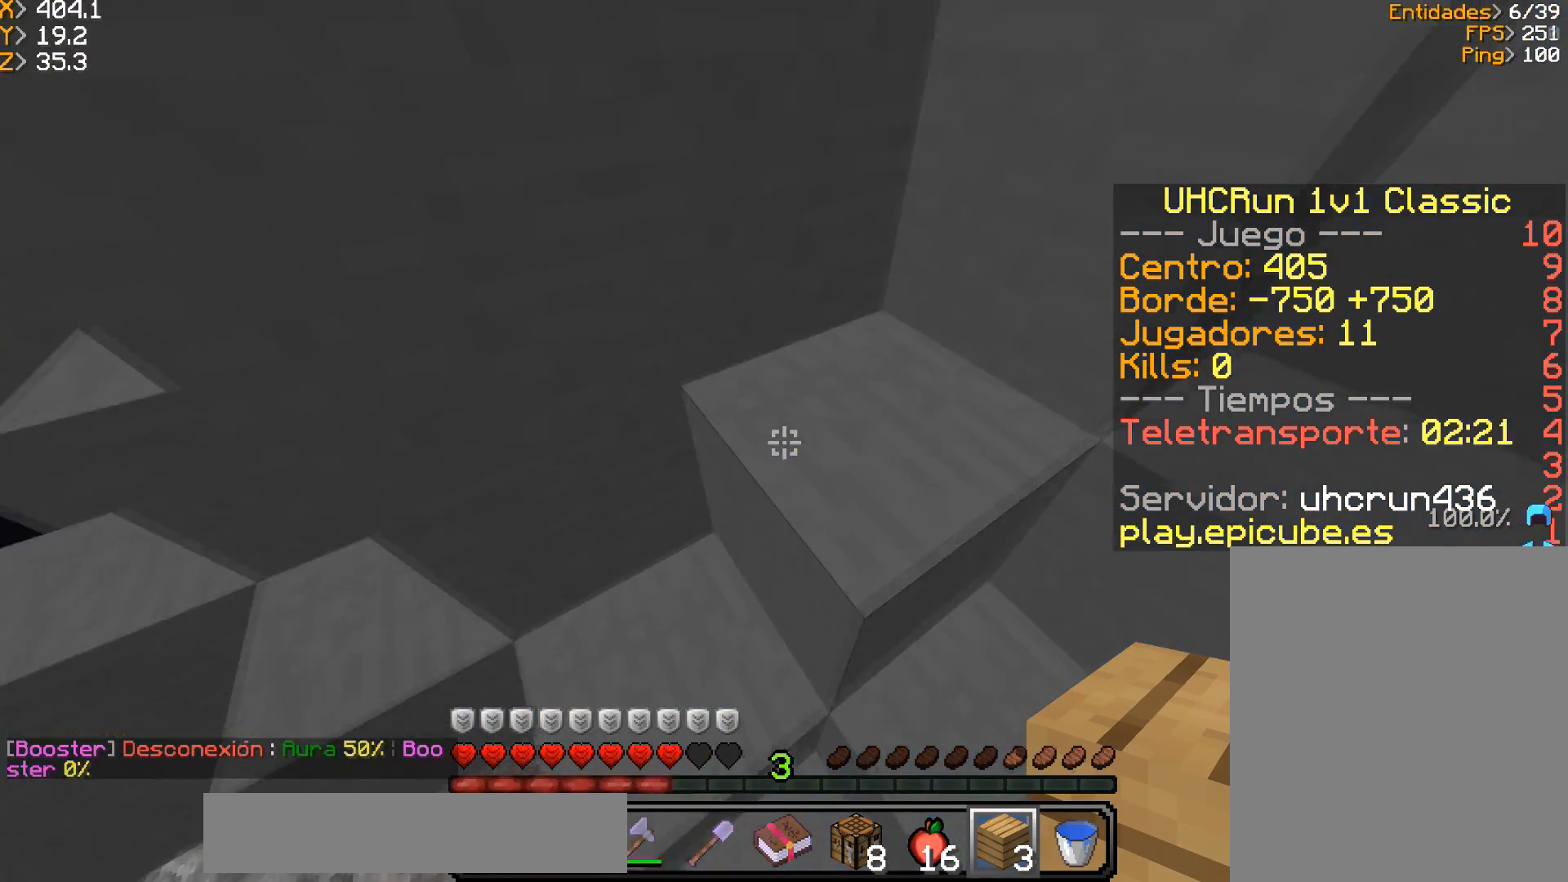
{"keys": ["d", "w"], "mouse": [], "events": [[100, "a", "up"], [334, "w", "up"], [401, "d", "down"], [401, "w", "down"]]}
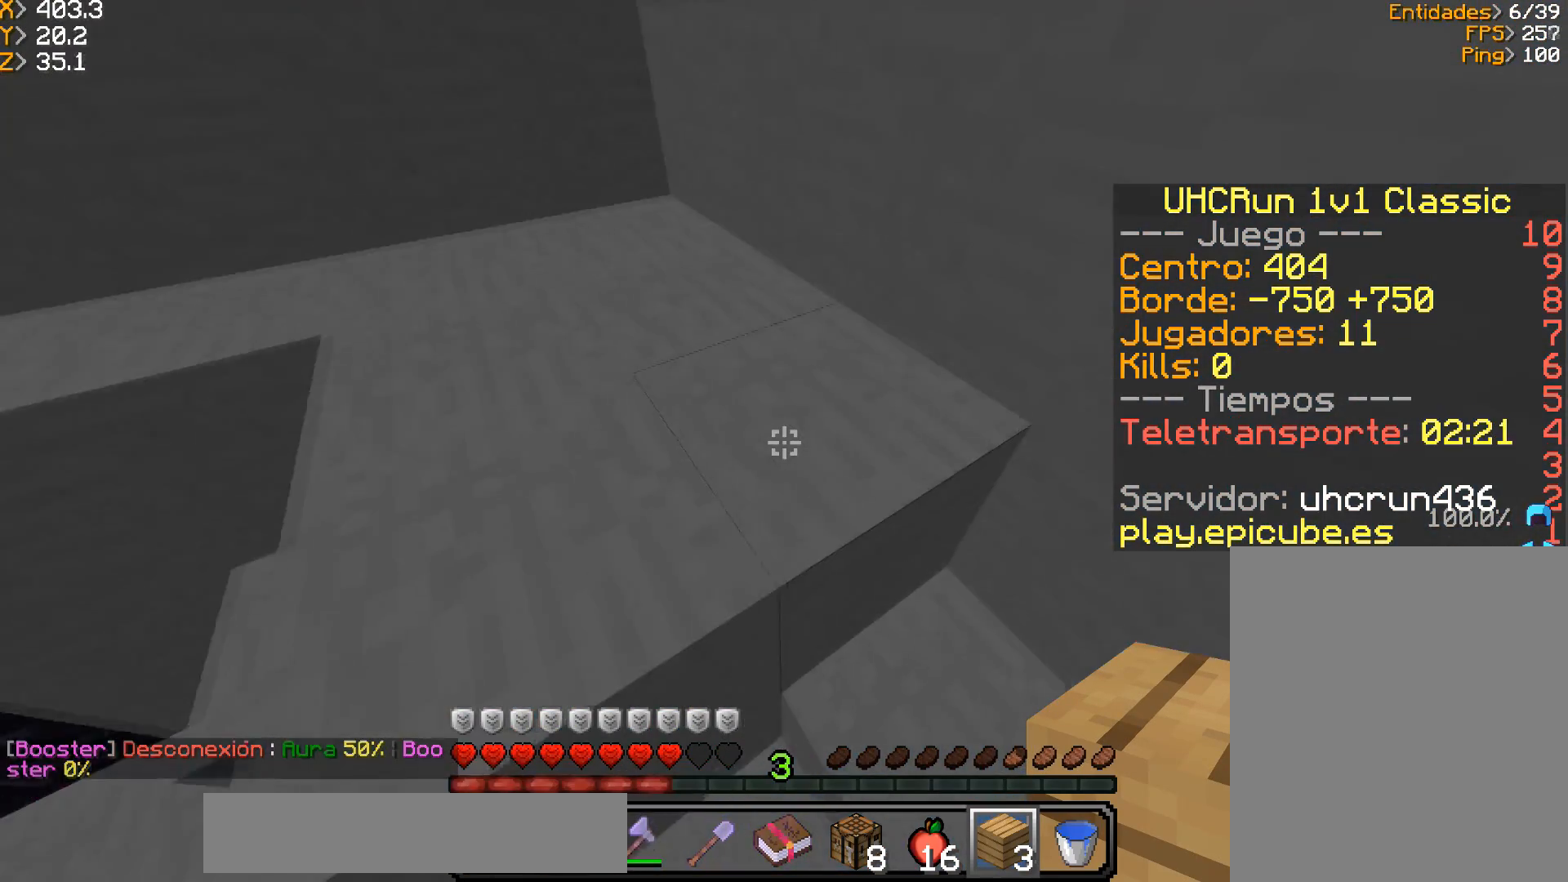
{"keys": ["a", "w"], "mouse": [], "events": [[67, "d", "up"], [200, "a", "down"]]}
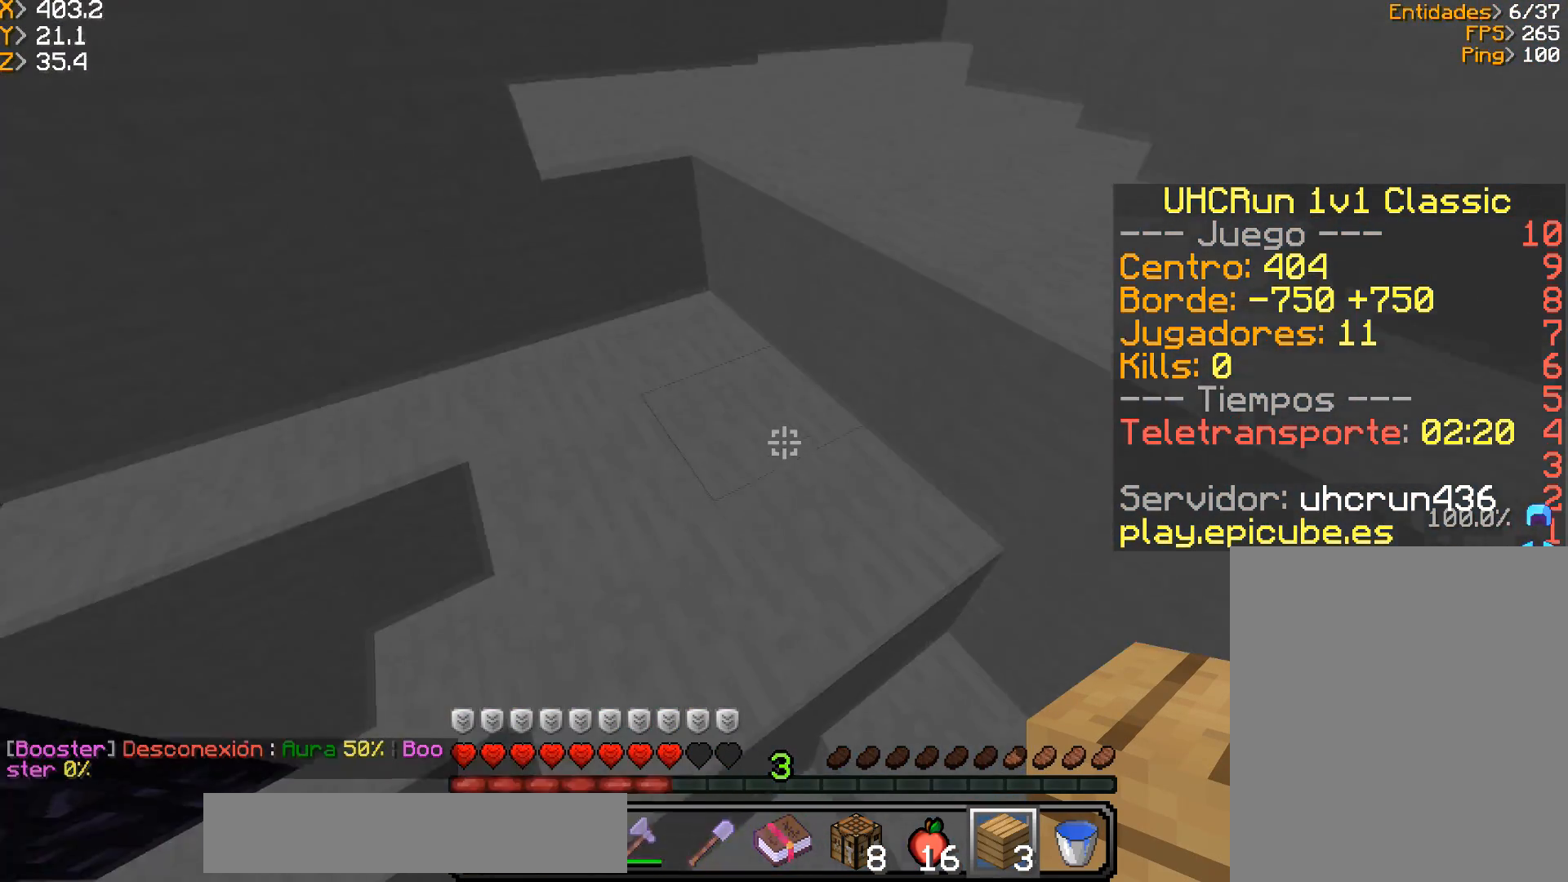
{"keys": ["d", "w"], "mouse": [], "events": [[67, "a", "up"], [134, "d", "down"], [267, "d", "up"], [367, "d", "down"]]}
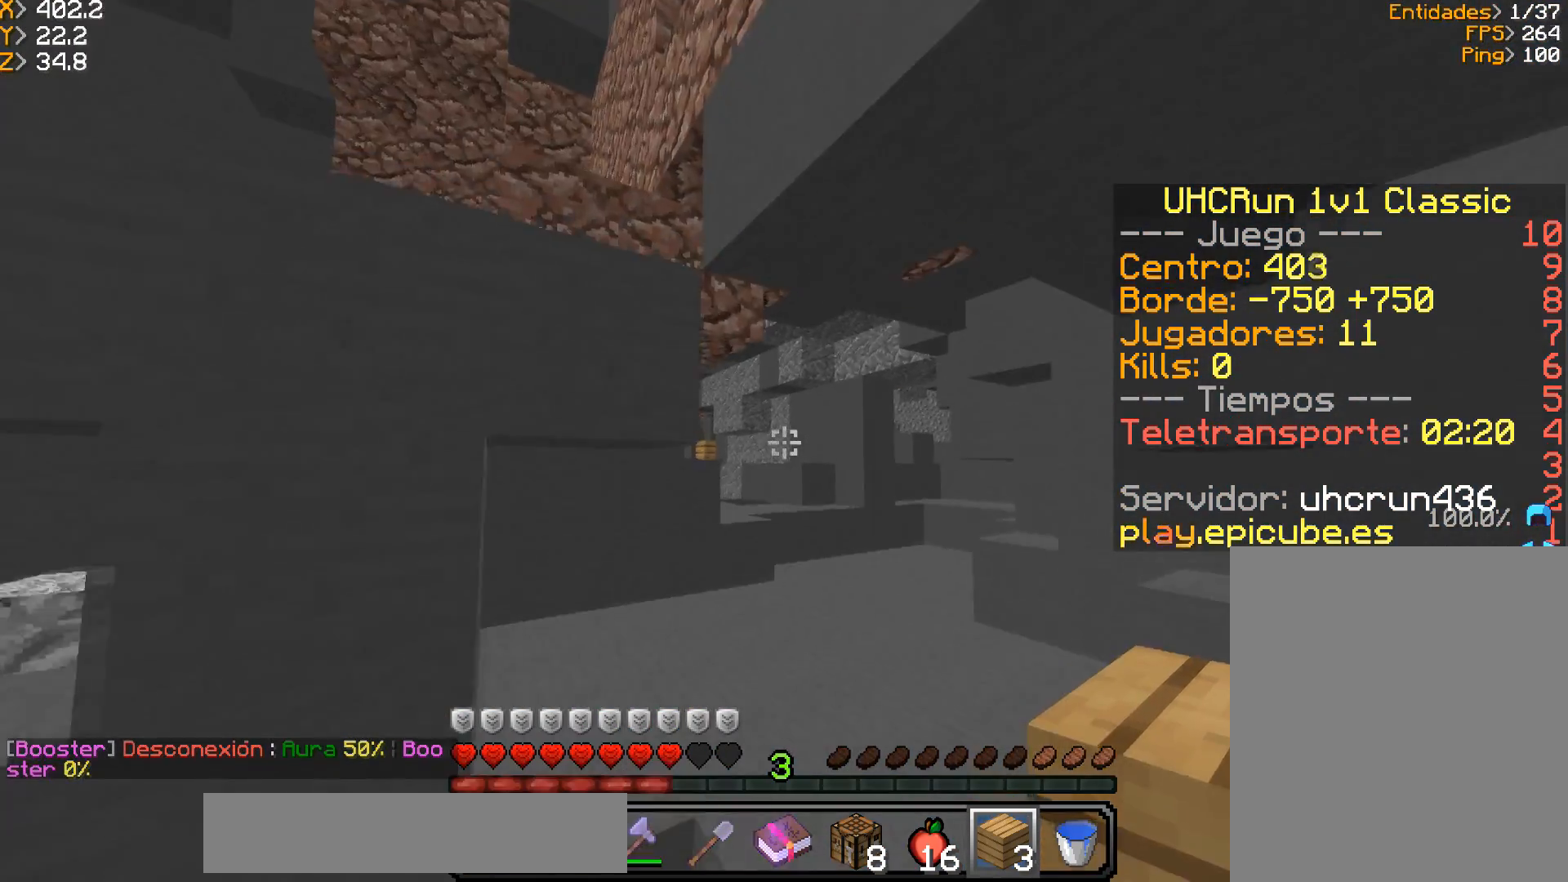
{"keys": ["d", "w"], "mouse": [], "events": [[33, "mouse_left", "down"], [133, "d", "up"], [167, "mouse_left", "up"], [200, "d", "down"]]}
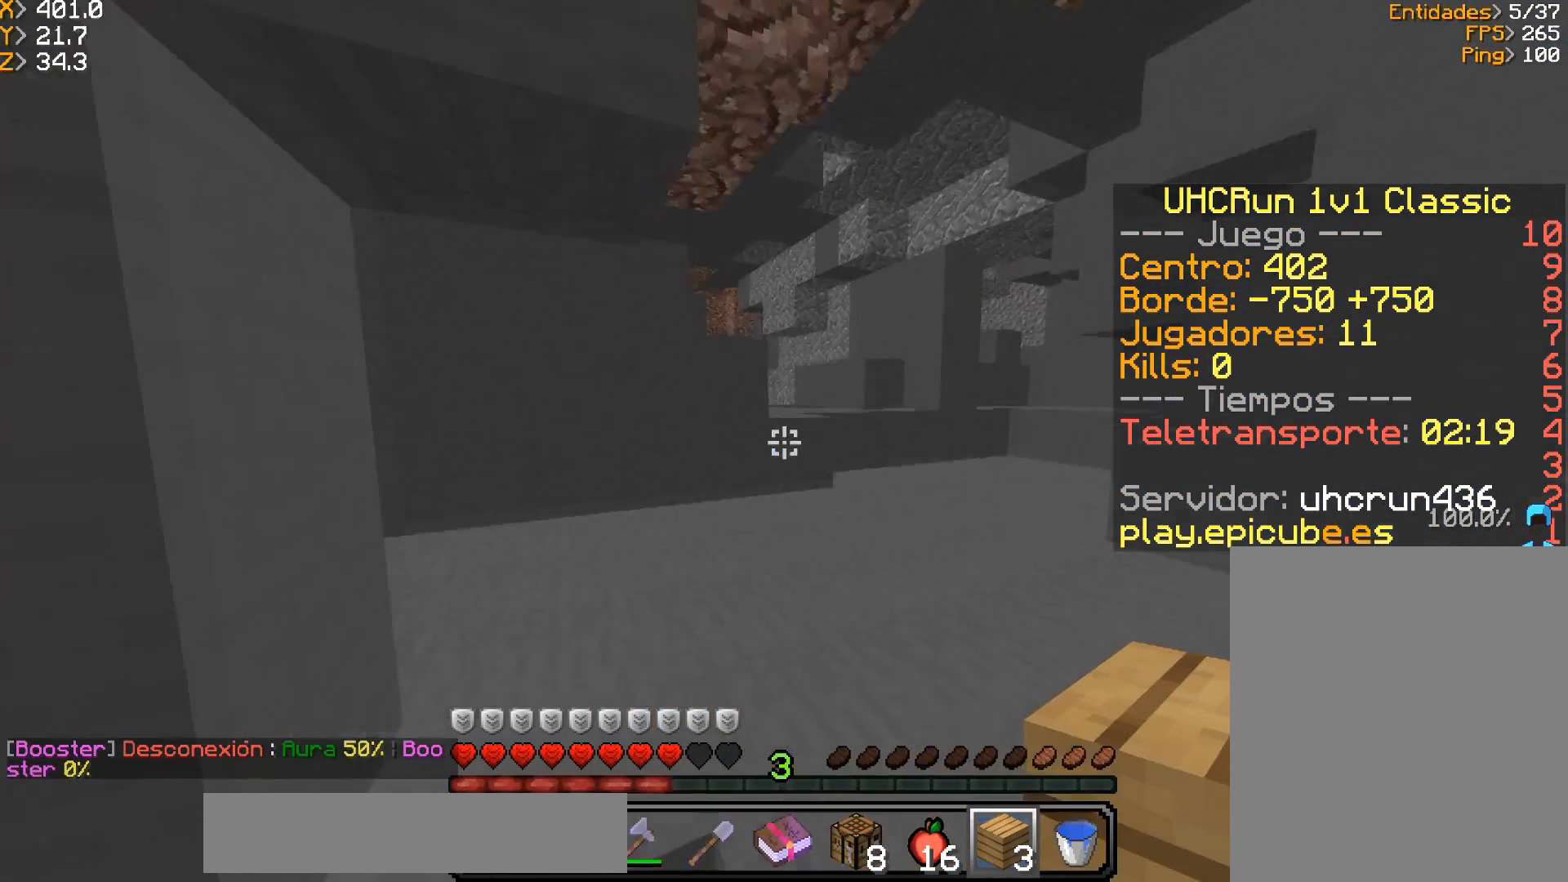
{"keys": ["w"], "mouse": [], "events": [[67, "mouse_left", "down"], [334, "mouse_left", "up"], [434, "d", "up"]]}
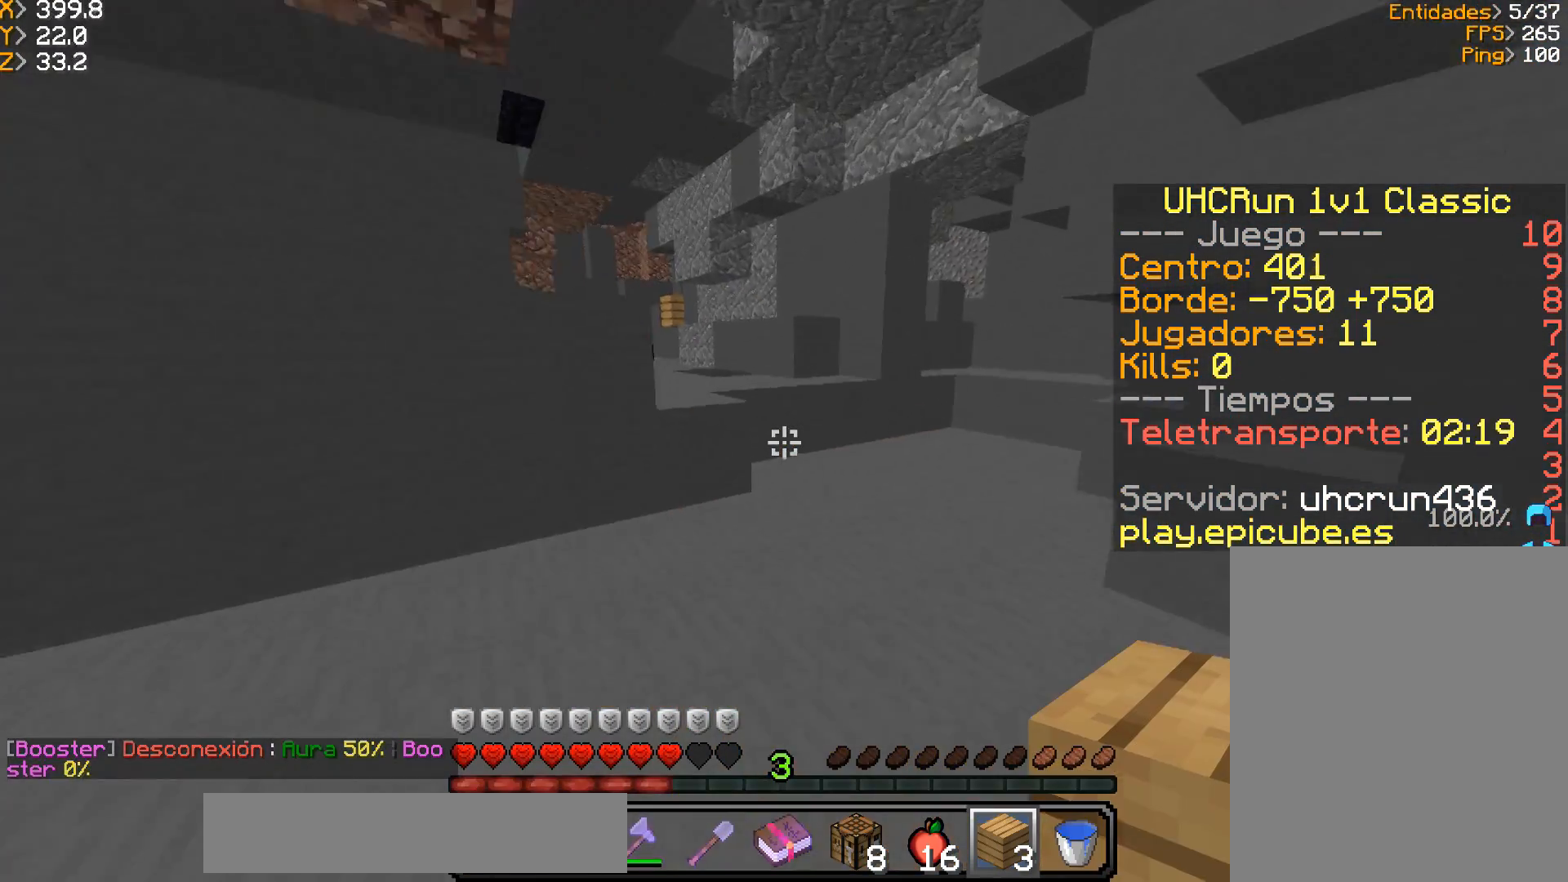
{"keys": ["a", "w"], "mouse": [], "events": [[133, "d", "down"], [333, "d", "up"], [434, "a", "down"]]}
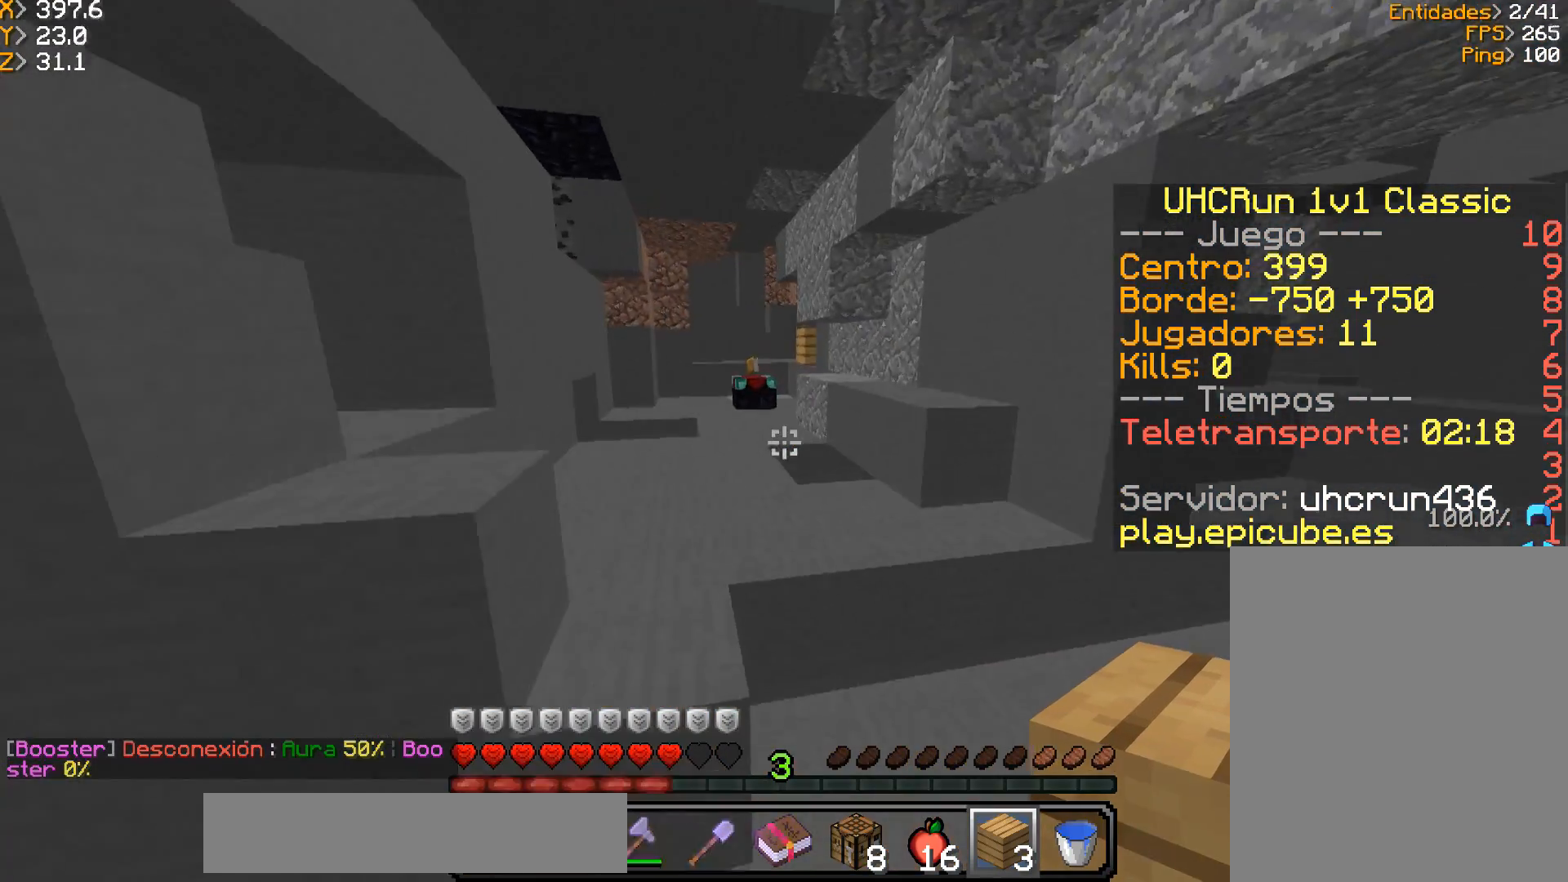
{"keys": ["a", "w"], "mouse": [], "events": [[267, "a", "up"], [467, "a", "down"]]}